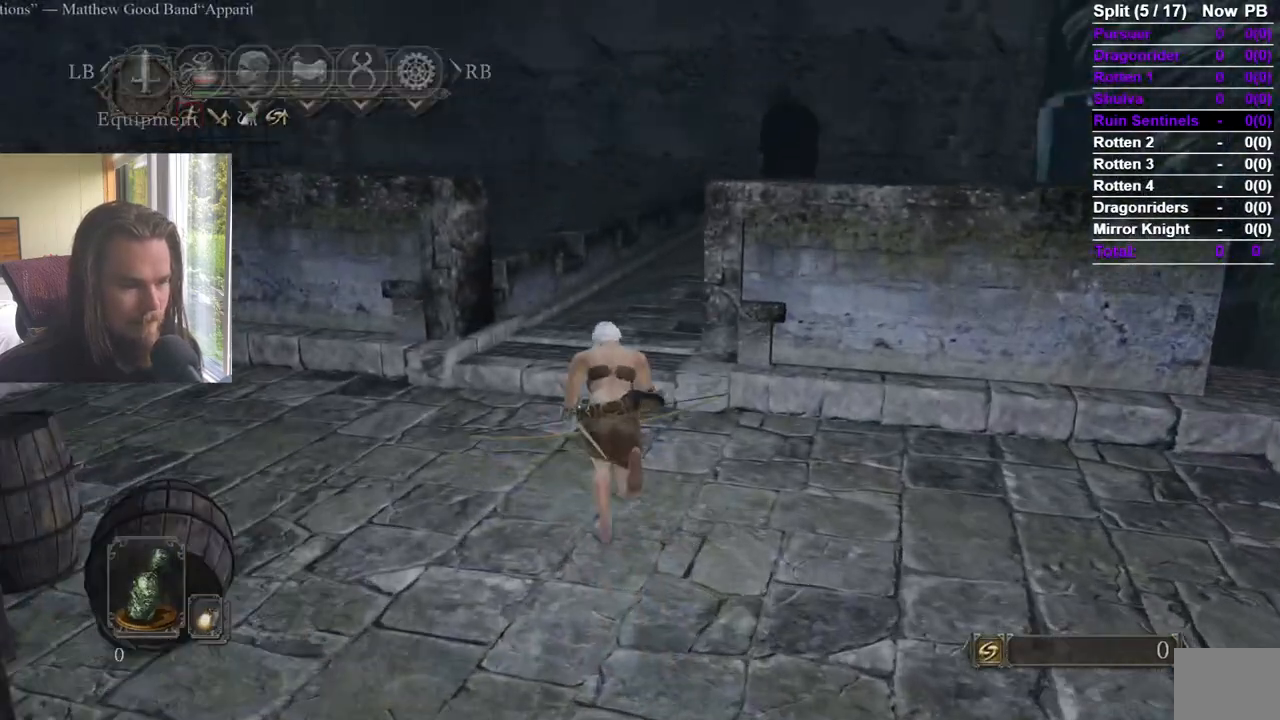
Gameplay with a controller (Xbox layout); each line is a JSON object with the inputs held at the frame after it. "events" lists button and stick changes between this image and that frame as [ms after this image, input, new state], when the widget could be followed in between. Not read: A L2.
{"buttons": [], "left_stick": "up", "right_stick": "center"}
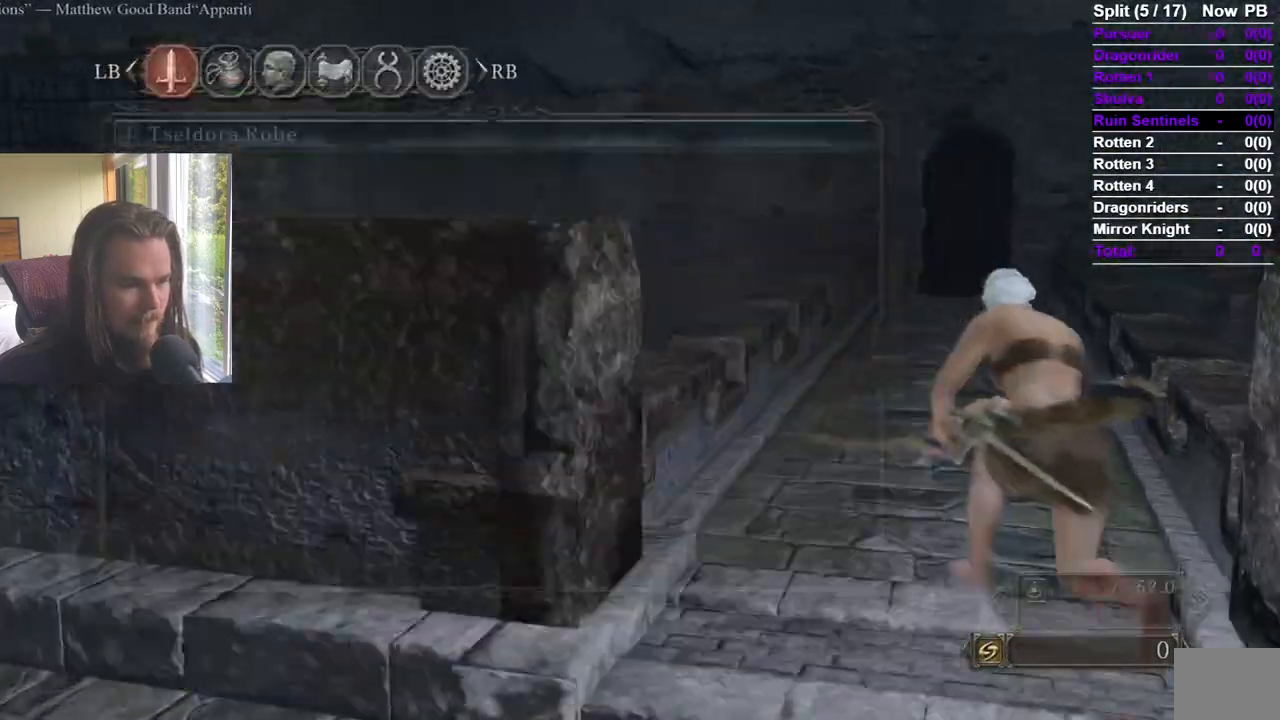
{"buttons": [], "left_stick": "up", "right_stick": "center", "events": [[17, "DPAD_RIGHT", "down"], [117, "DPAD_RIGHT", "up"], [317, "DPAD_RIGHT", "down"], [434, "DPAD_RIGHT", "up"]]}
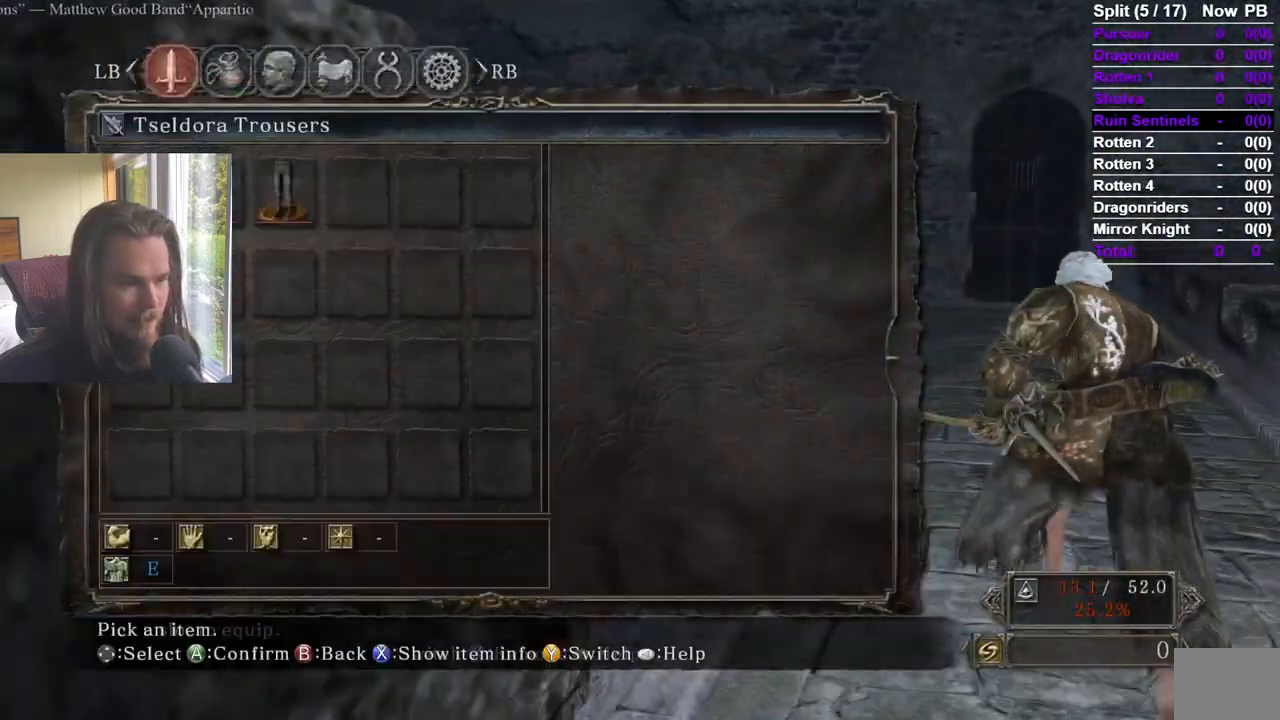
{"buttons": ["START"], "left_stick": "up", "right_stick": "center", "events": [[117, "DPAD_RIGHT", "down"], [234, "DPAD_RIGHT", "up"], [400, "START", "down"]]}
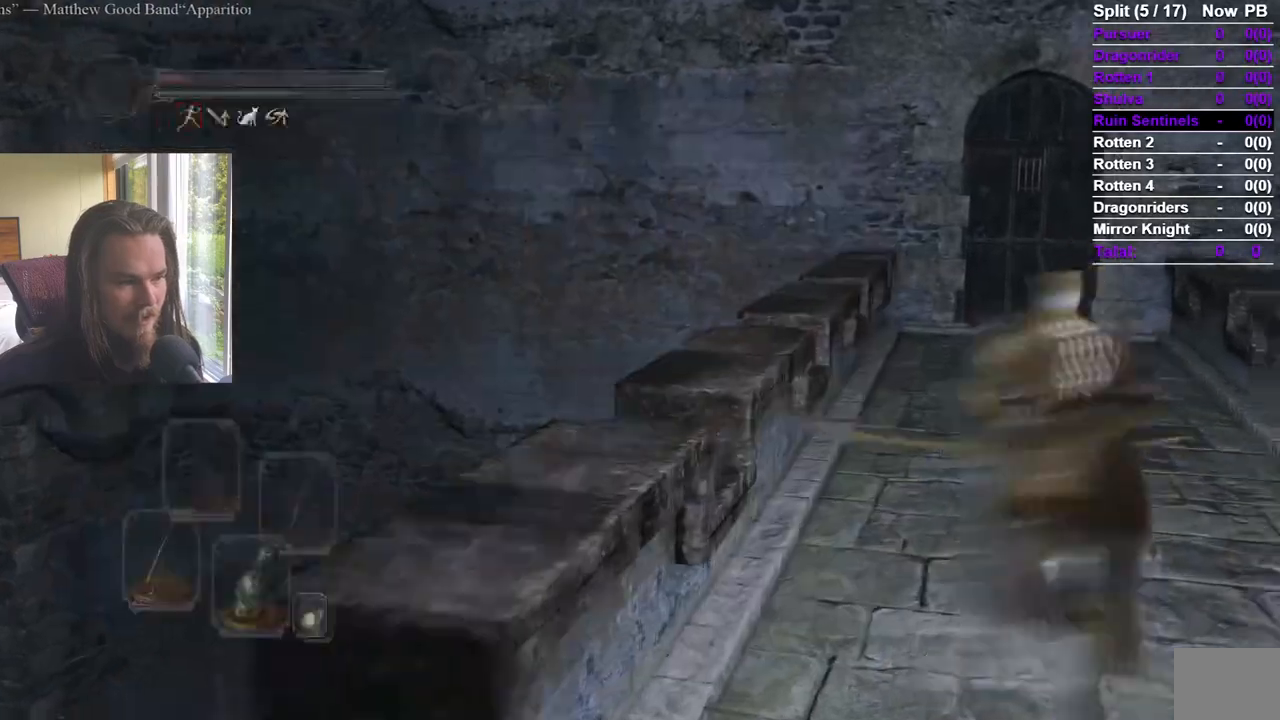
{"buttons": [], "left_stick": "up", "right_stick": "center", "events": [[17, "right_stick", "down-right"], [34, "START", "up"], [117, "right_stick", "center"]]}
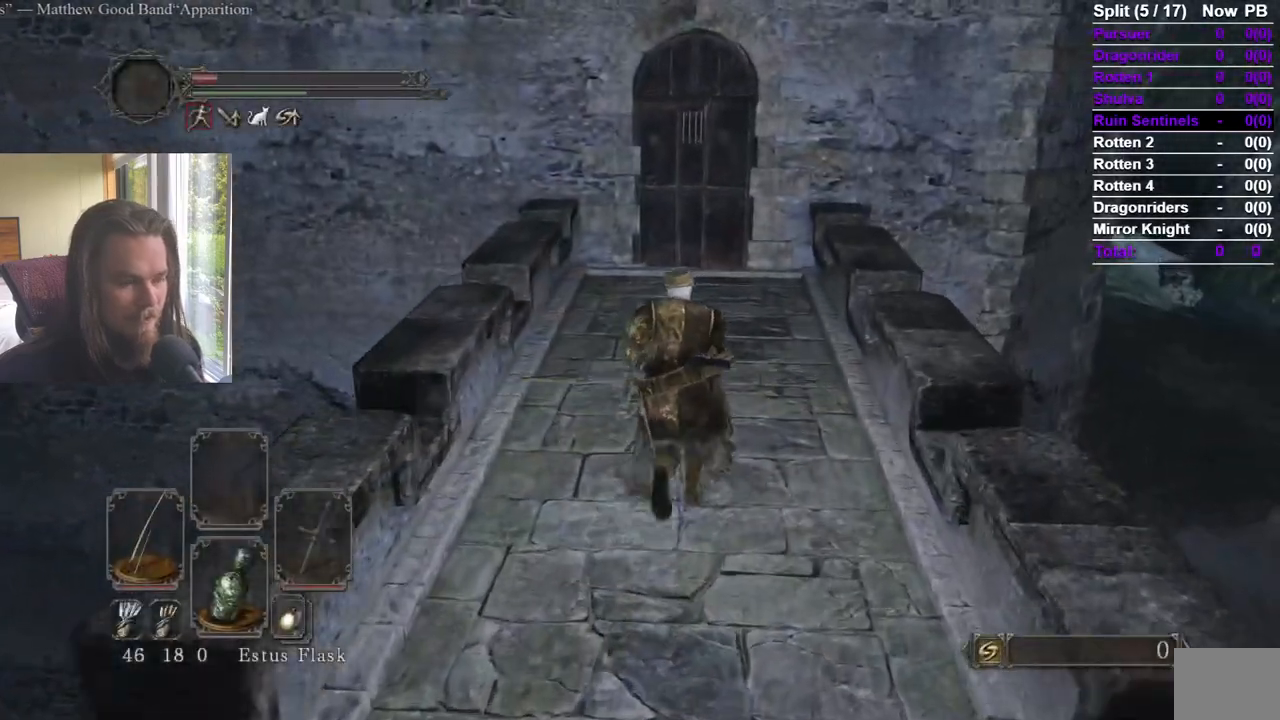
{"buttons": [], "left_stick": "up", "right_stick": "center", "events": []}
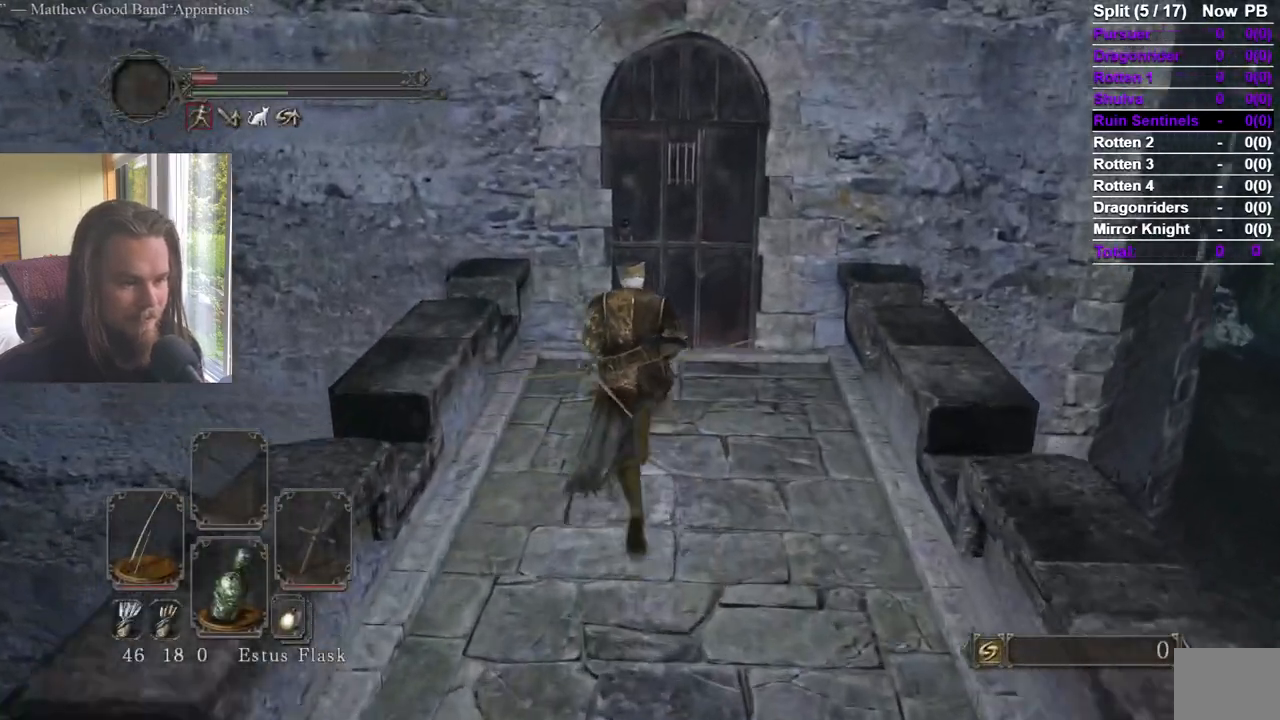
{"buttons": [], "left_stick": "center", "right_stick": "center", "events": [[368, "left_stick", "center"]]}
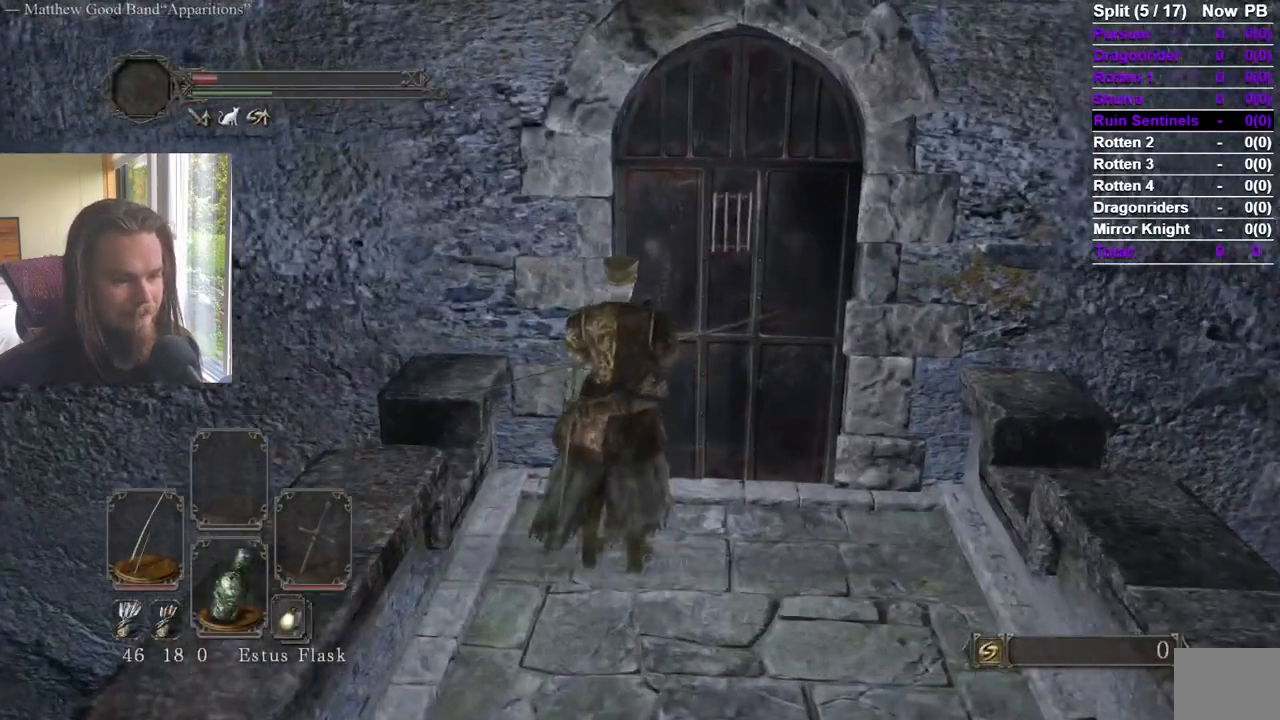
{"buttons": [], "left_stick": "center", "right_stick": "center", "events": []}
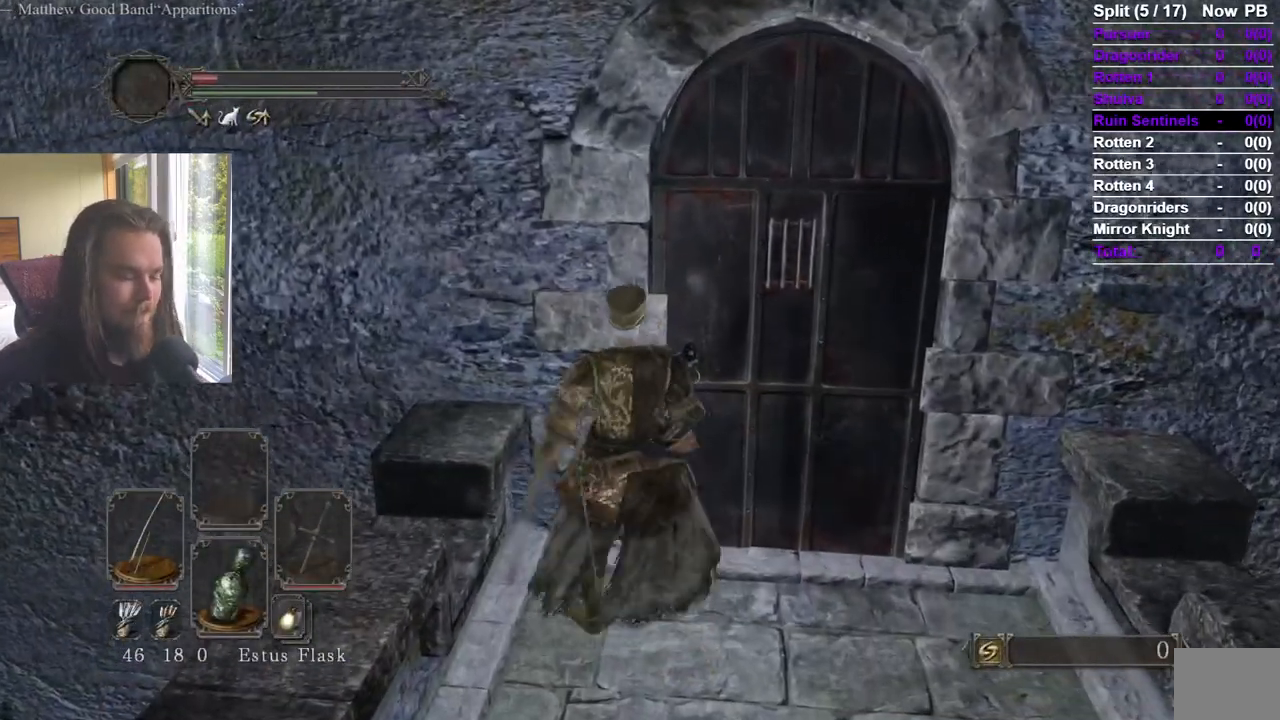
{"buttons": [], "left_stick": "center", "right_stick": "center", "events": []}